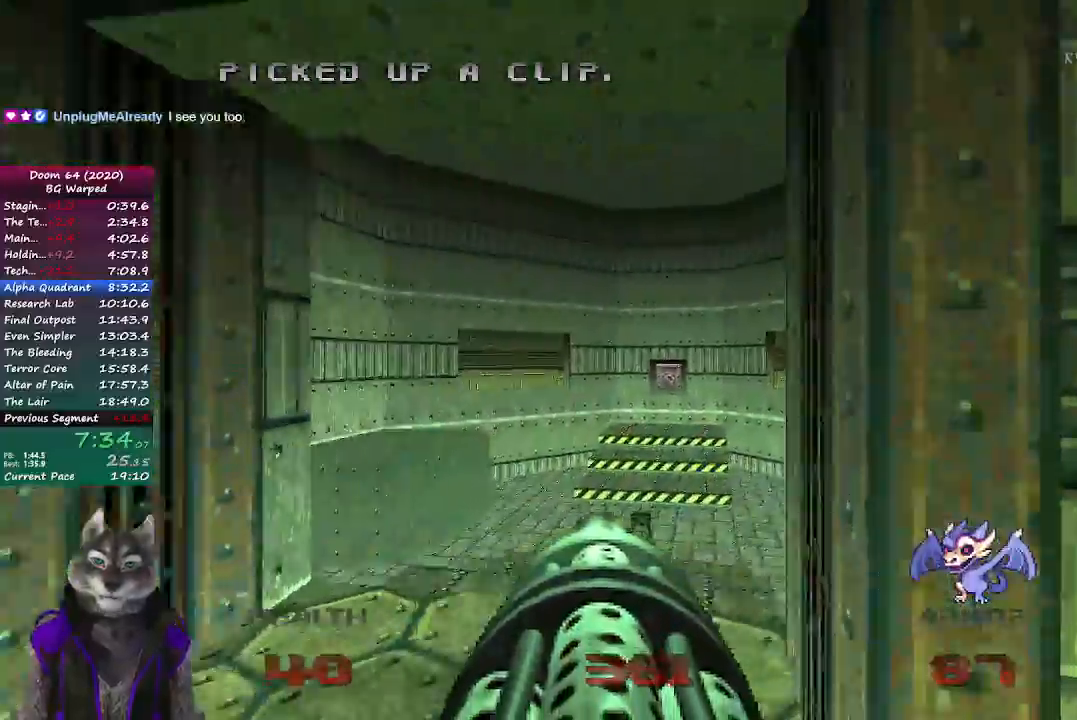
Gameplay with a controller (PlayStation layout); each line is a JSON object with the inputs held at the frame after it (dt_ms = milliseconds from this image to that frame). "button_events" lists button changes between this image and that frame as [ms after this image, input, new state], when the widget could be followed in between (sticks are given only as held states). This document gives stick clicks only as held states, not as events. Not read: R1 right_stick.
{"dt_ms": 500, "buttons": ["DPAD_RIGHT"], "left_stick": "up", "button_events": [[233, "L1", "up"], [300, "L1", "down"], [500, "DPAD_RIGHT", "down"], [500, "L1", "up"]]}
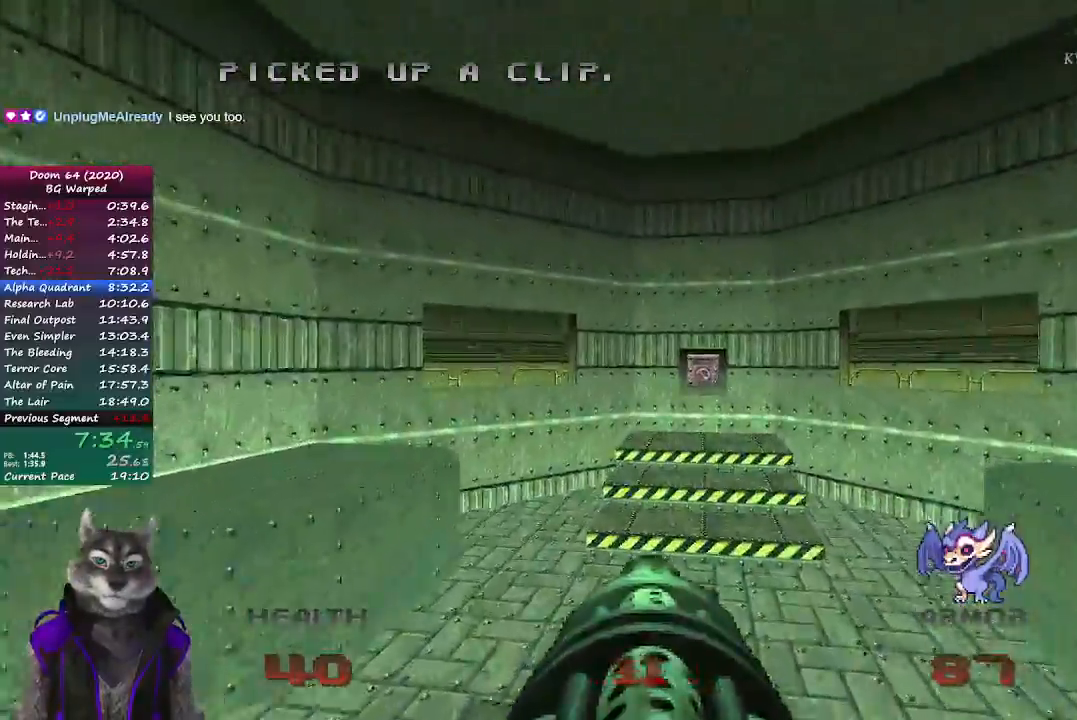
{"dt_ms": 500, "buttons": [], "left_stick": "up", "button_events": [[200, "DPAD_RIGHT", "up"]]}
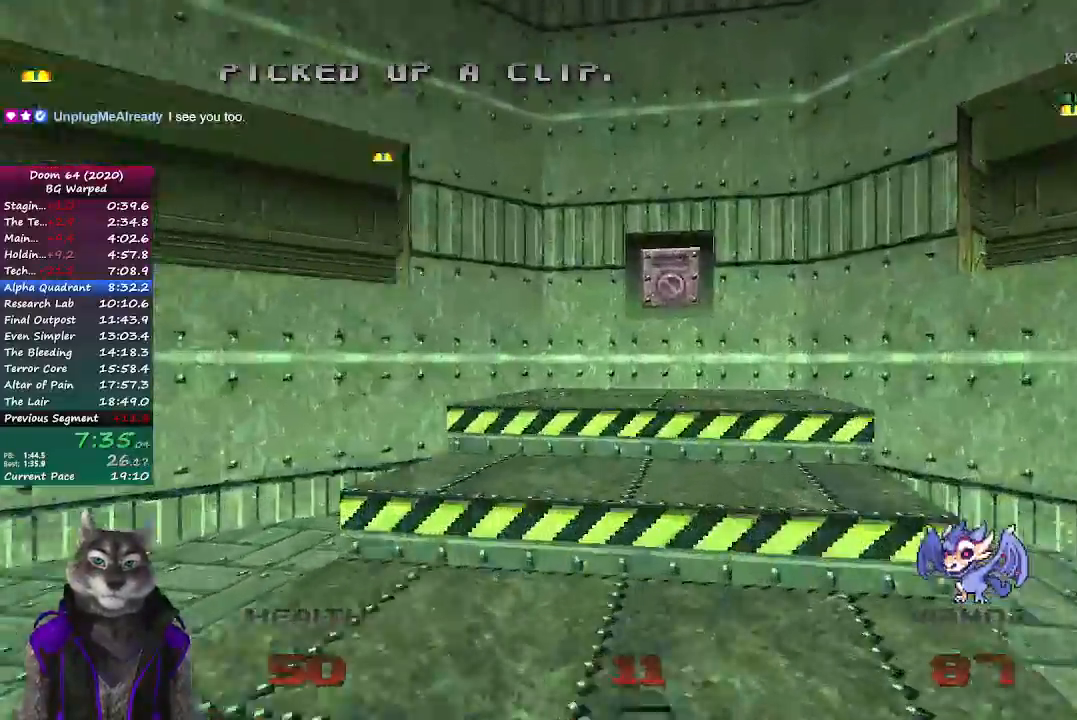
{"dt_ms": 500, "buttons": ["L2"], "left_stick": "down", "button_events": [[433, "L2", "down"]]}
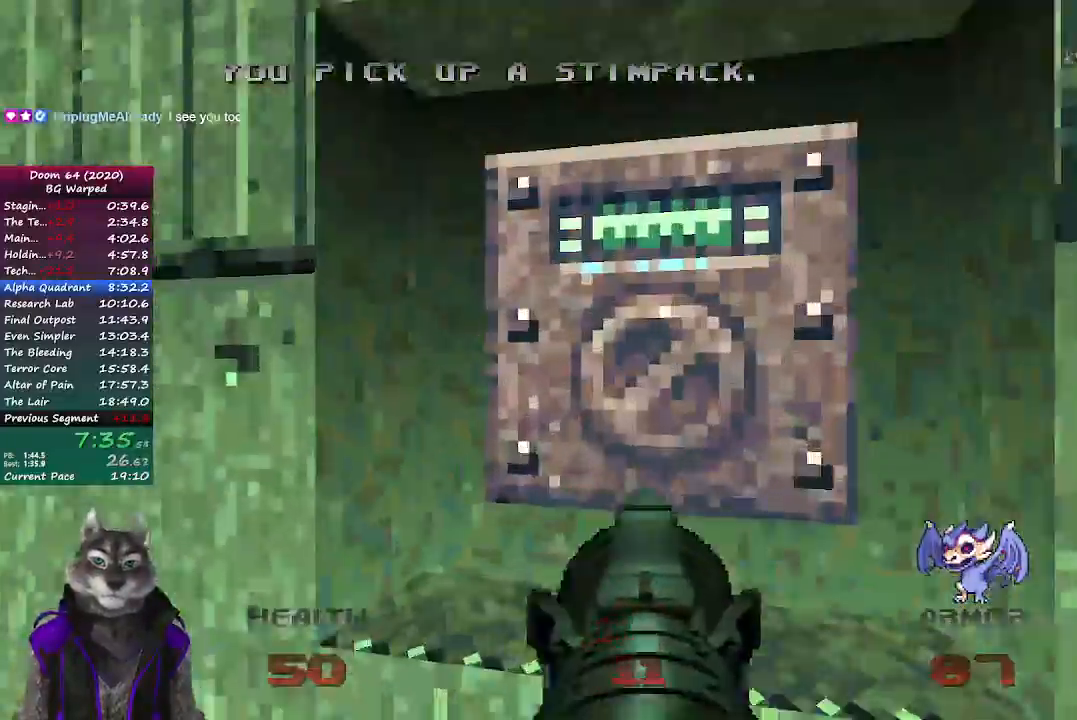
{"dt_ms": 500, "buttons": ["R2"], "left_stick": "center", "button_events": [[100, "L2", "up"], [417, "R2", "down"]]}
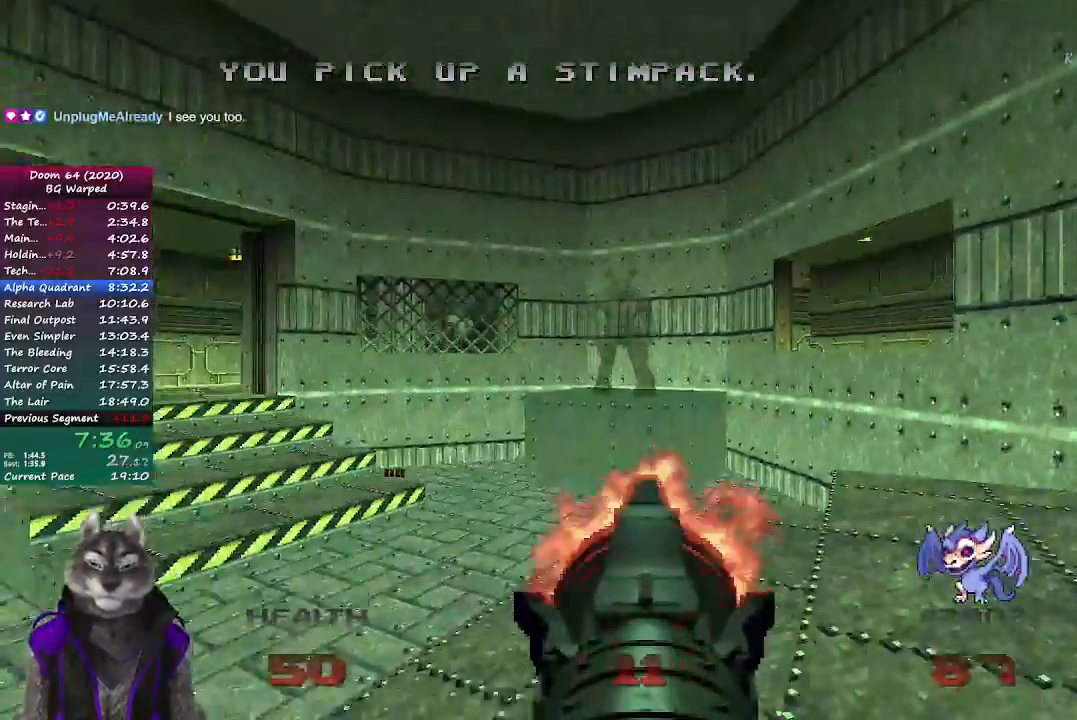
{"dt_ms": 1000, "buttons": ["R2"], "left_stick": "center", "button_events": []}
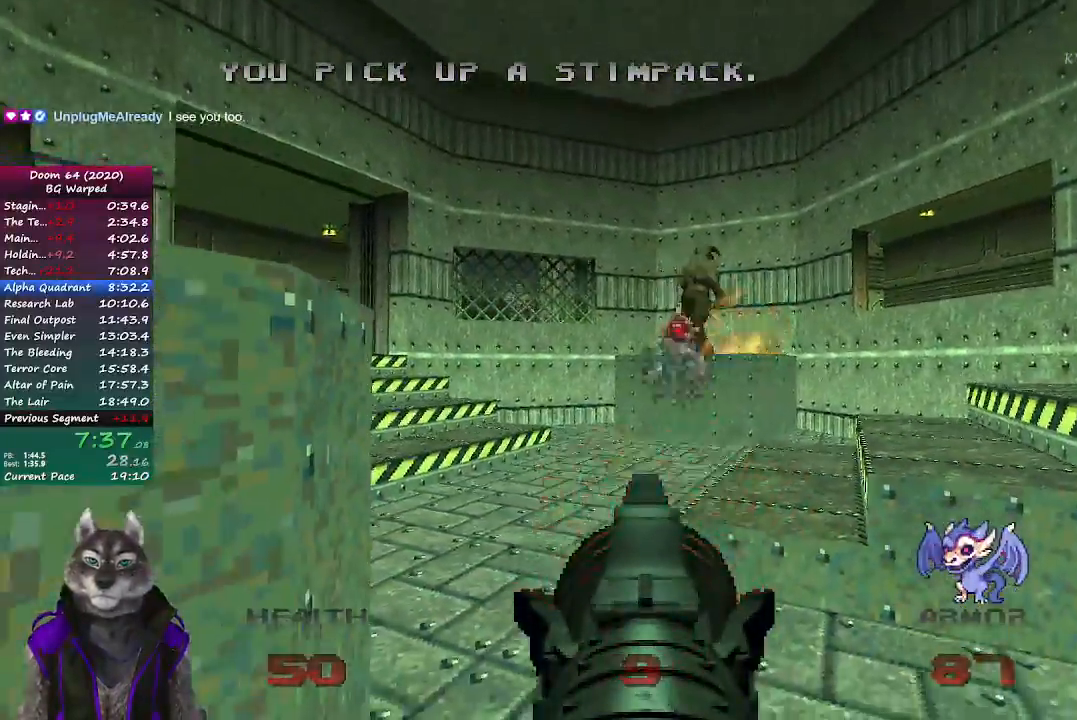
{"dt_ms": 500, "buttons": ["R2"], "left_stick": "center", "button_events": []}
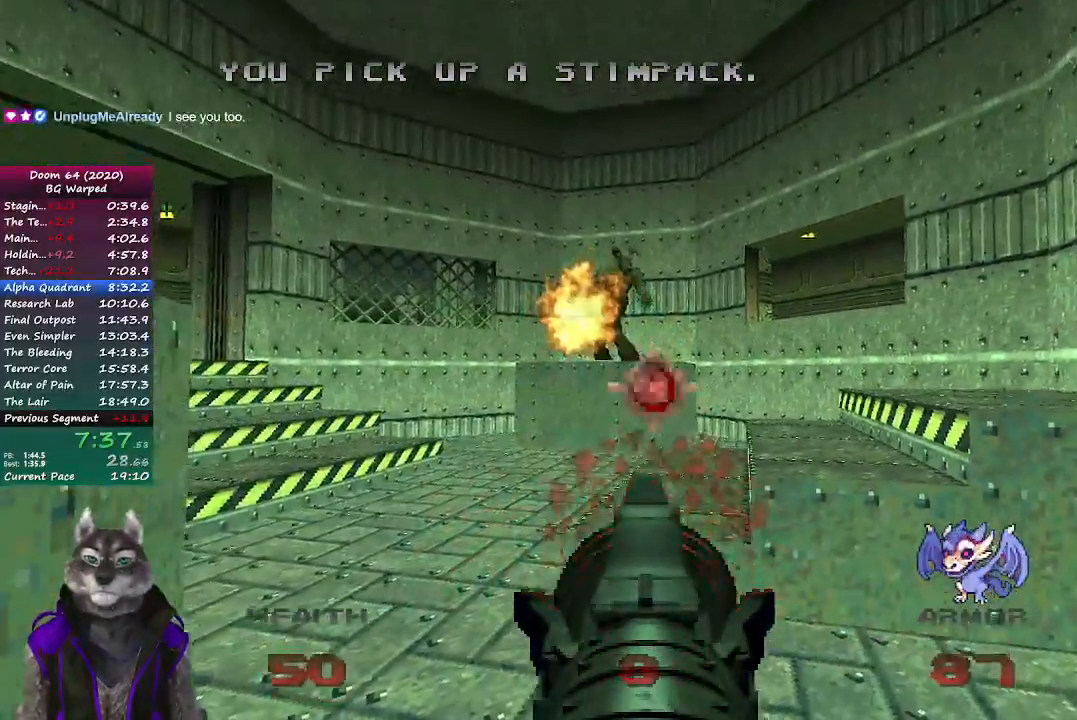
{"dt_ms": 500, "buttons": ["R2"], "left_stick": "center", "button_events": []}
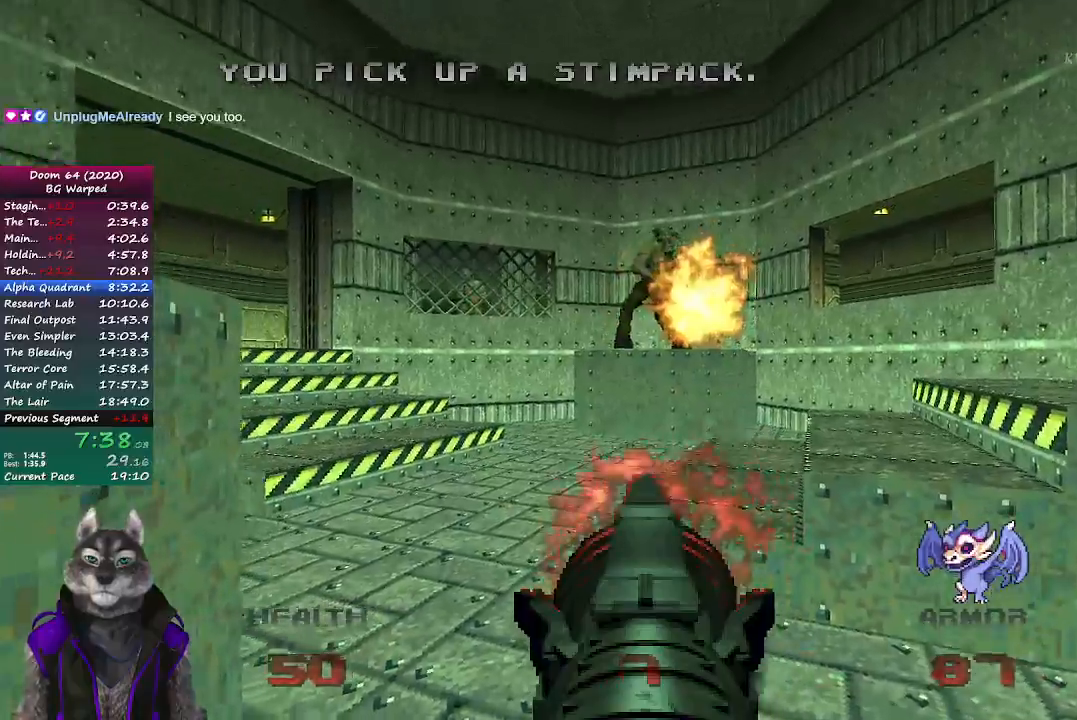
{"dt_ms": 500, "buttons": ["R2"], "left_stick": "center", "button_events": []}
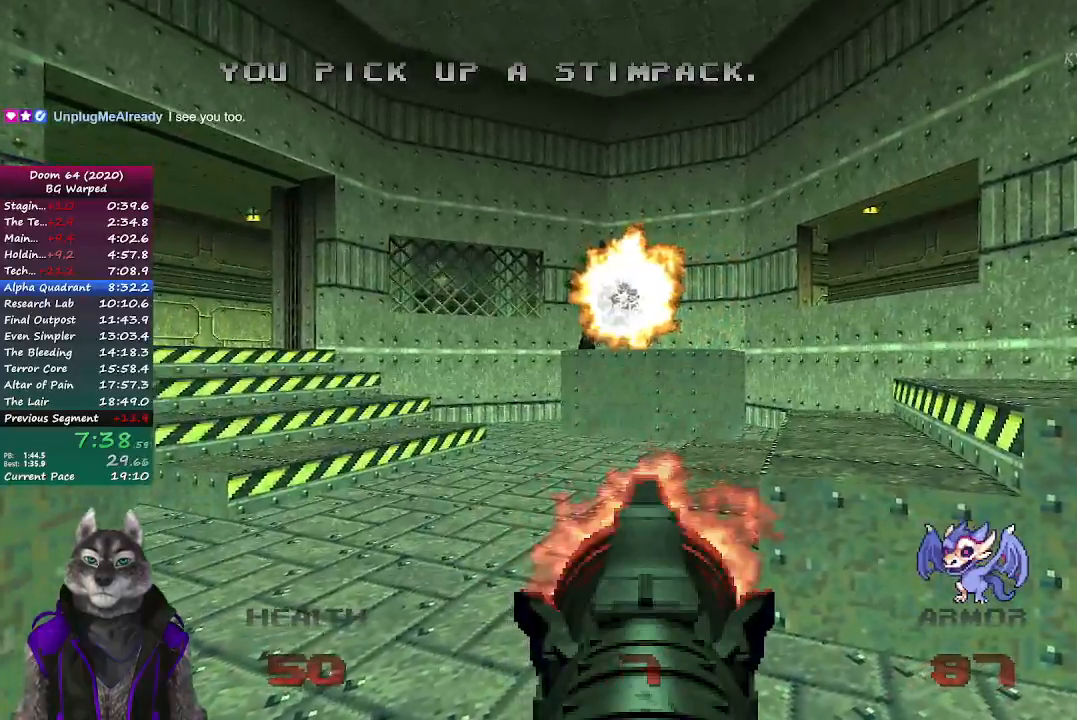
{"dt_ms": 500, "buttons": ["R2"], "left_stick": "center", "button_events": []}
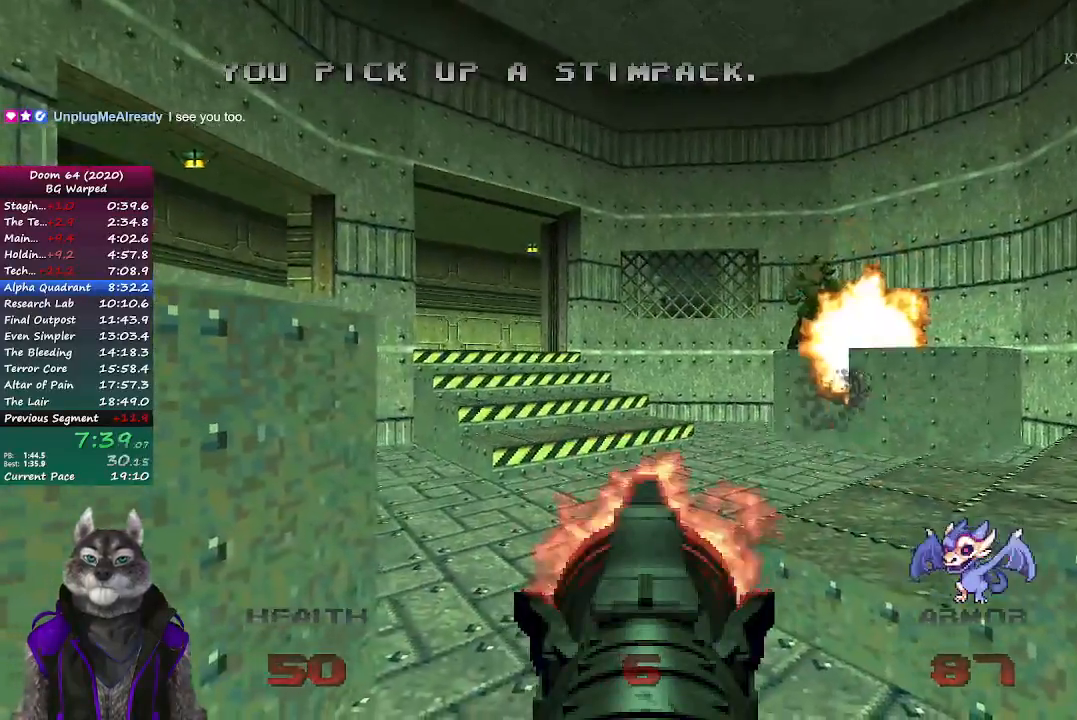
{"dt_ms": 500, "buttons": [], "left_stick": "center", "button_events": [[17, "R2", "up"], [300, "DPAD_LEFT", "down"], [417, "DPAD_LEFT", "up"]]}
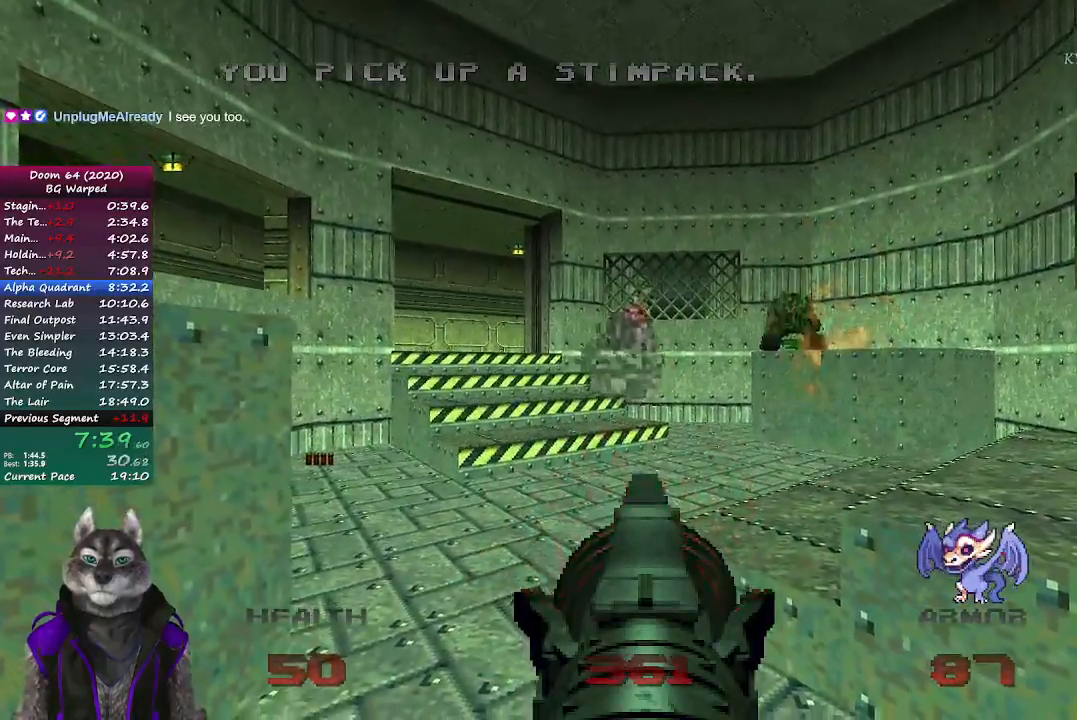
{"dt_ms": 500, "buttons": [], "left_stick": "center", "button_events": []}
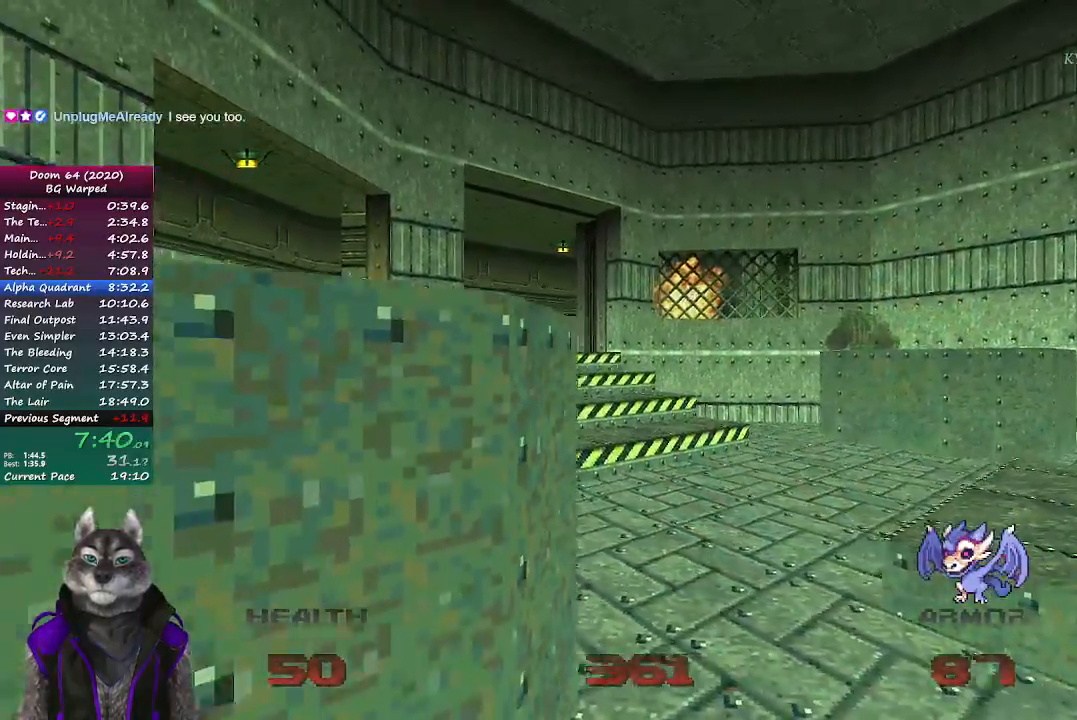
{"dt_ms": 500, "buttons": ["DPAD_LEFT"], "left_stick": "center", "button_events": [[483, "DPAD_LEFT", "down"]]}
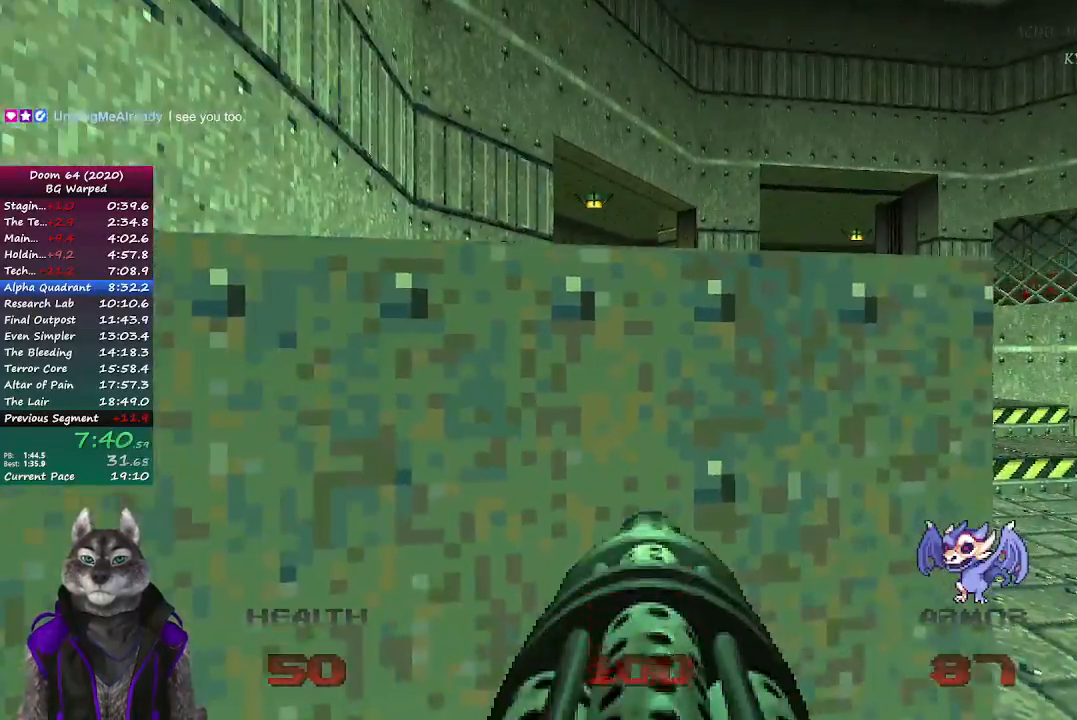
{"dt_ms": 500, "buttons": [], "left_stick": "center", "button_events": [[100, "DPAD_LEFT", "up"]]}
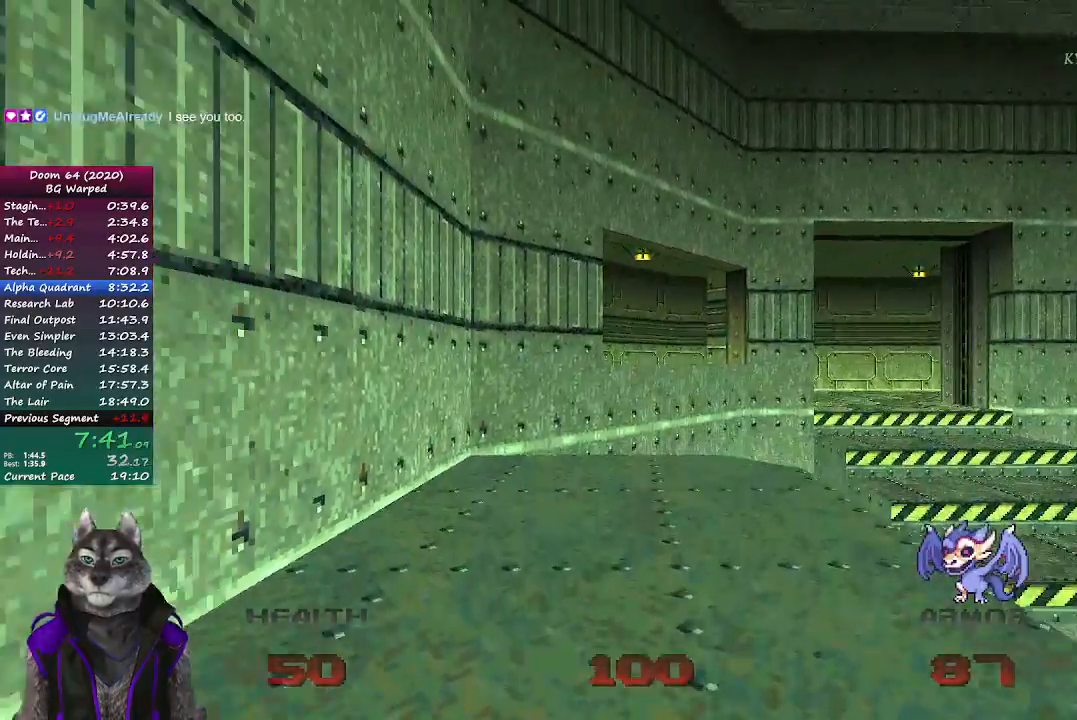
{"dt_ms": 500, "buttons": [], "left_stick": "up-left", "button_events": []}
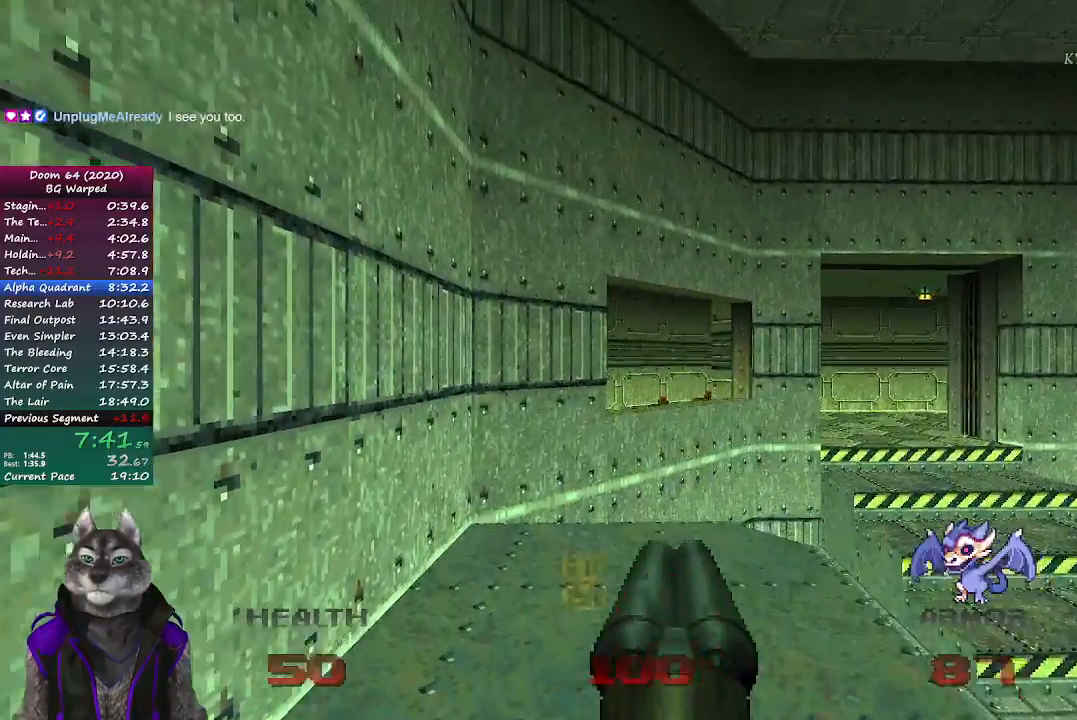
{"dt_ms": 1000, "buttons": [], "left_stick": "up-right", "button_events": []}